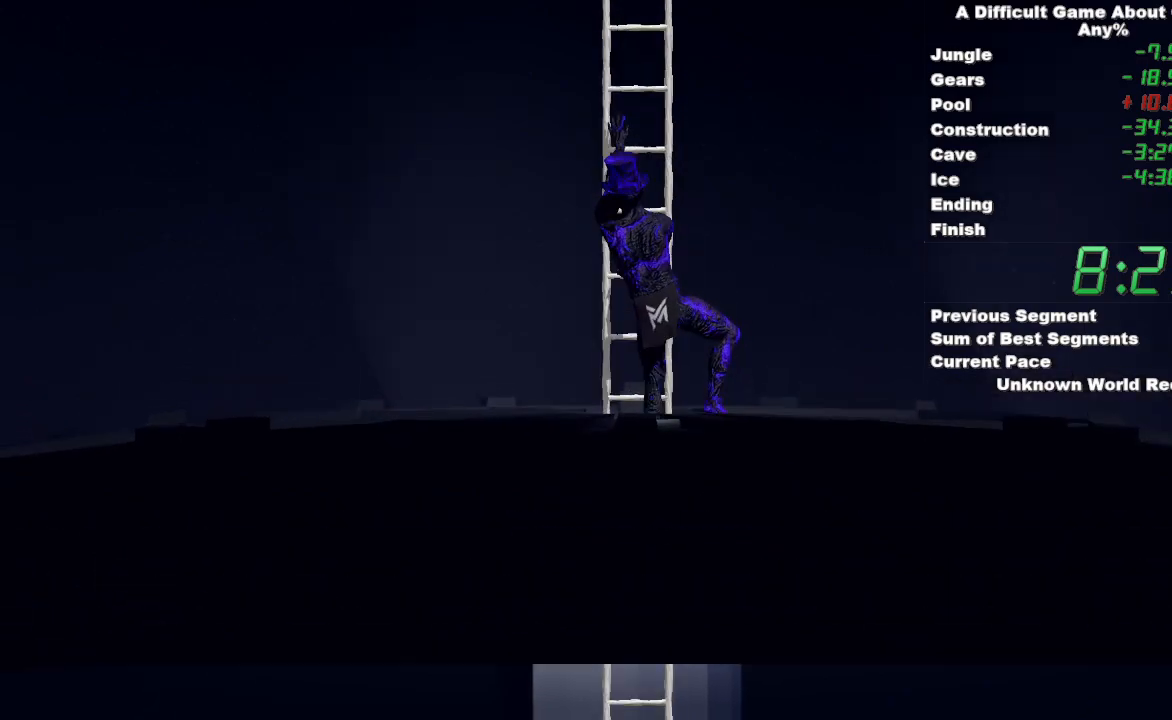
Gameplay with keyboard and mouse; each line is a JSON object with the keys and mouse buttons held at the frame after it. "events" lists presses ("down") and releases ("up") of "space", "mouse_left" and "mouse_right" between this image and that frame as [ms after this image, input, new state], when the widget could be followed in between. "mouse_left", "mouse_right" = the "left", "right" buttons of the "mouse" list. No other keys are recorded. Mouse movement is not recorded.
{"keys": [], "mouse": ["left"], "events": [[17, "space", "up"], [117, "mouse_left", "down"], [350, "mouse_right", "up"]]}
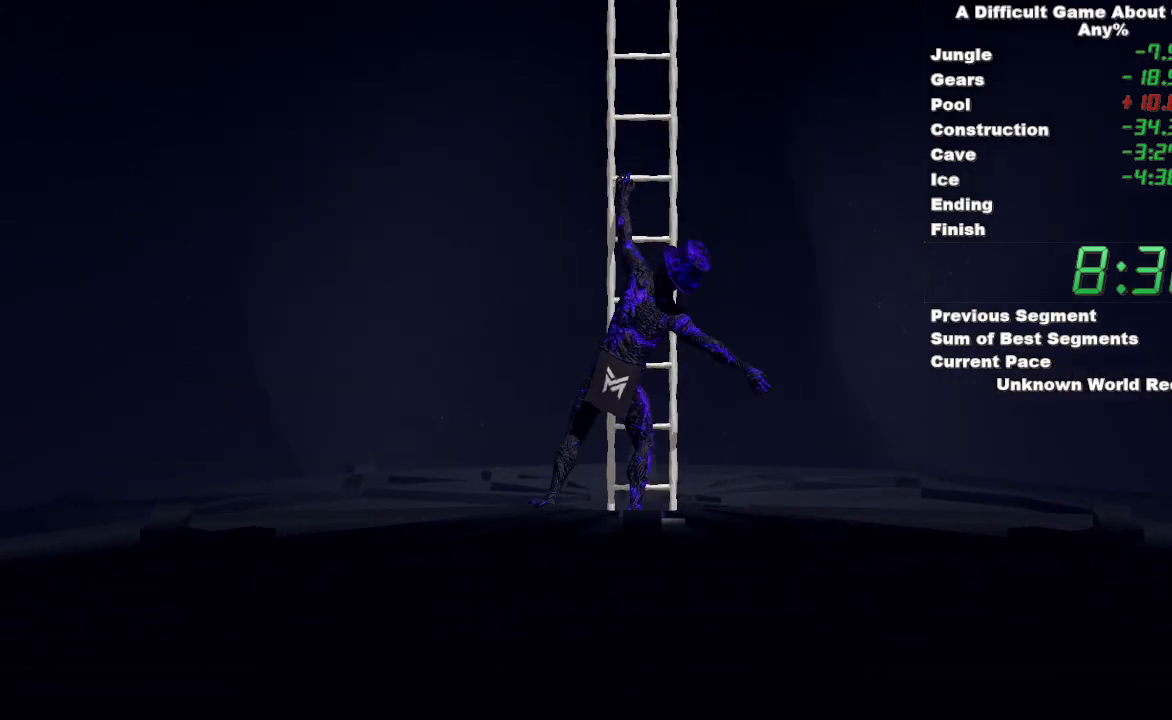
{"keys": [], "mouse": ["left", "right"], "events": [[83, "space", "down"], [417, "space", "up"], [500, "mouse_right", "down"]]}
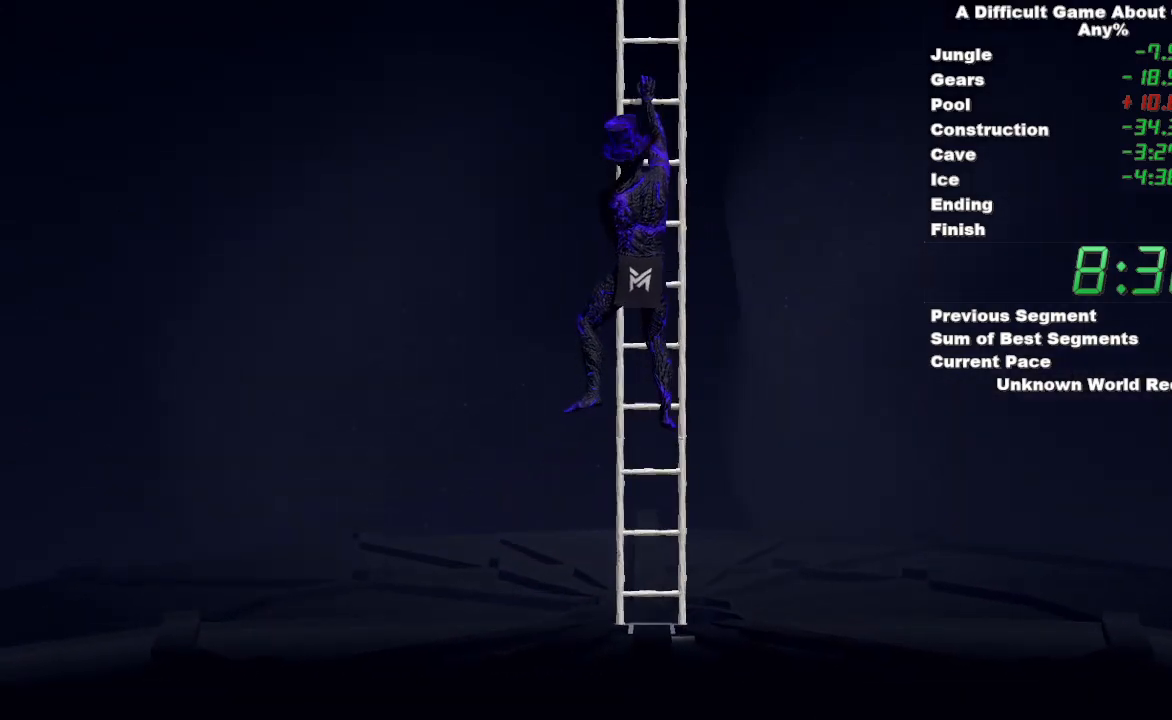
{"keys": [], "mouse": ["right"], "events": [[333, "mouse_left", "up"]]}
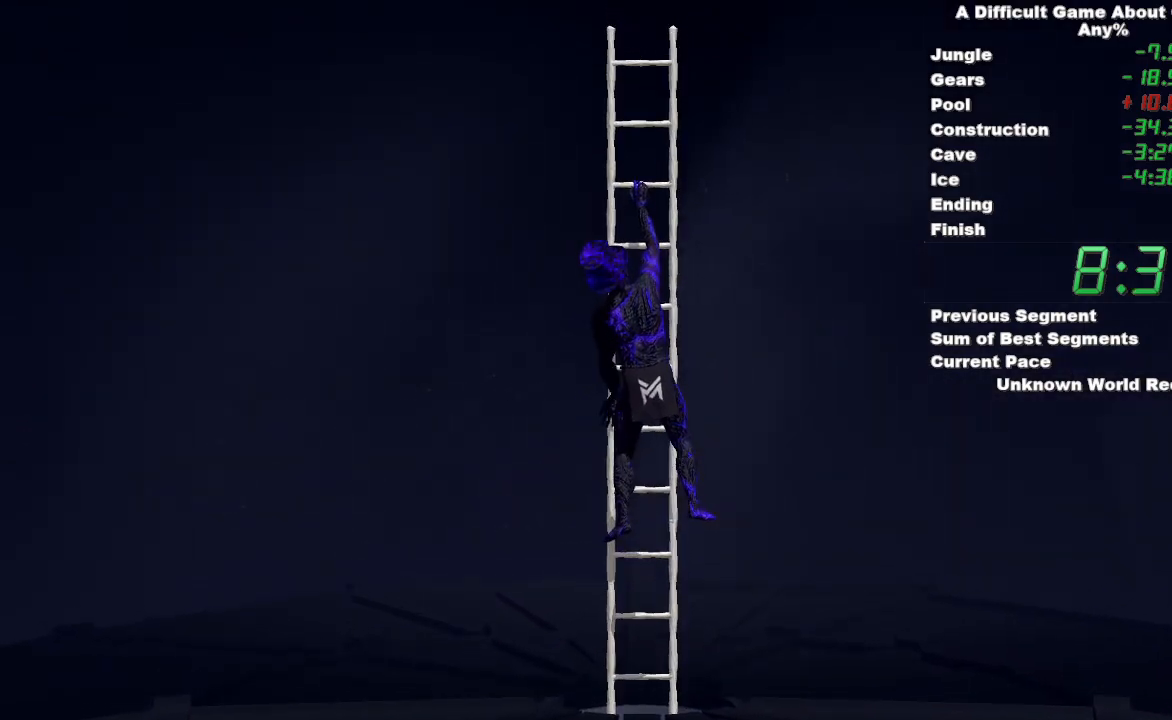
{"keys": [], "mouse": ["right"], "events": [[167, "space", "down"], [300, "space", "up"]]}
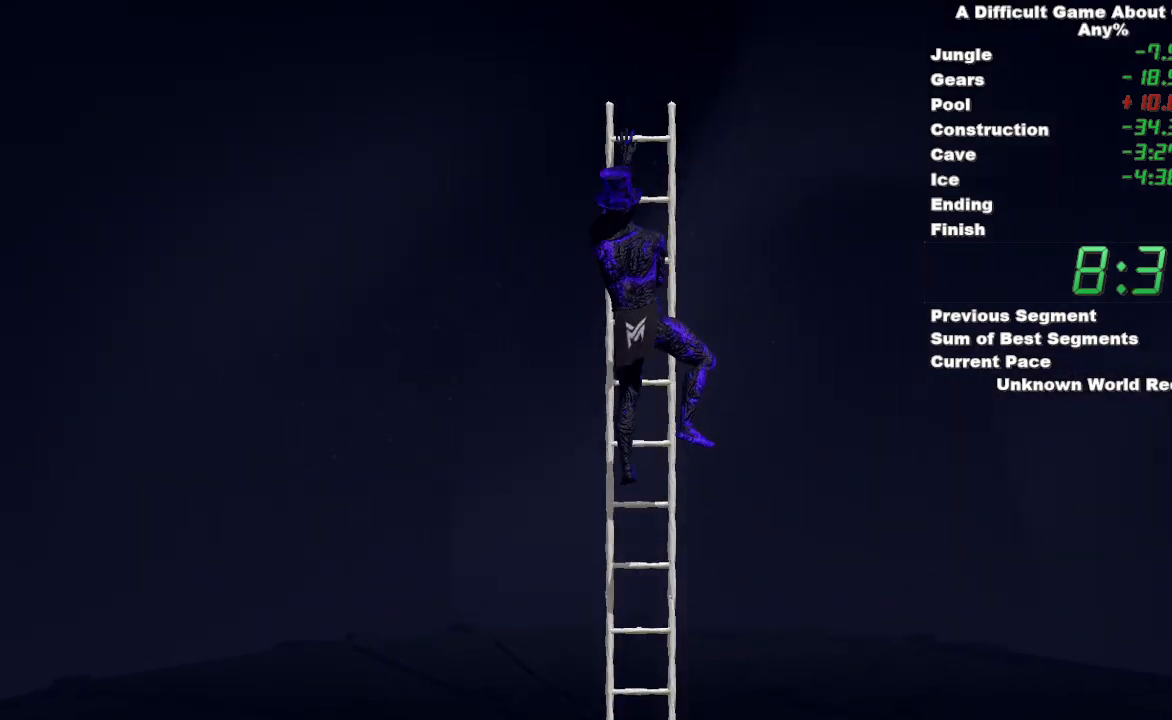
{"keys": [], "mouse": ["left"], "events": [[33, "mouse_left", "down"], [367, "mouse_right", "up"]]}
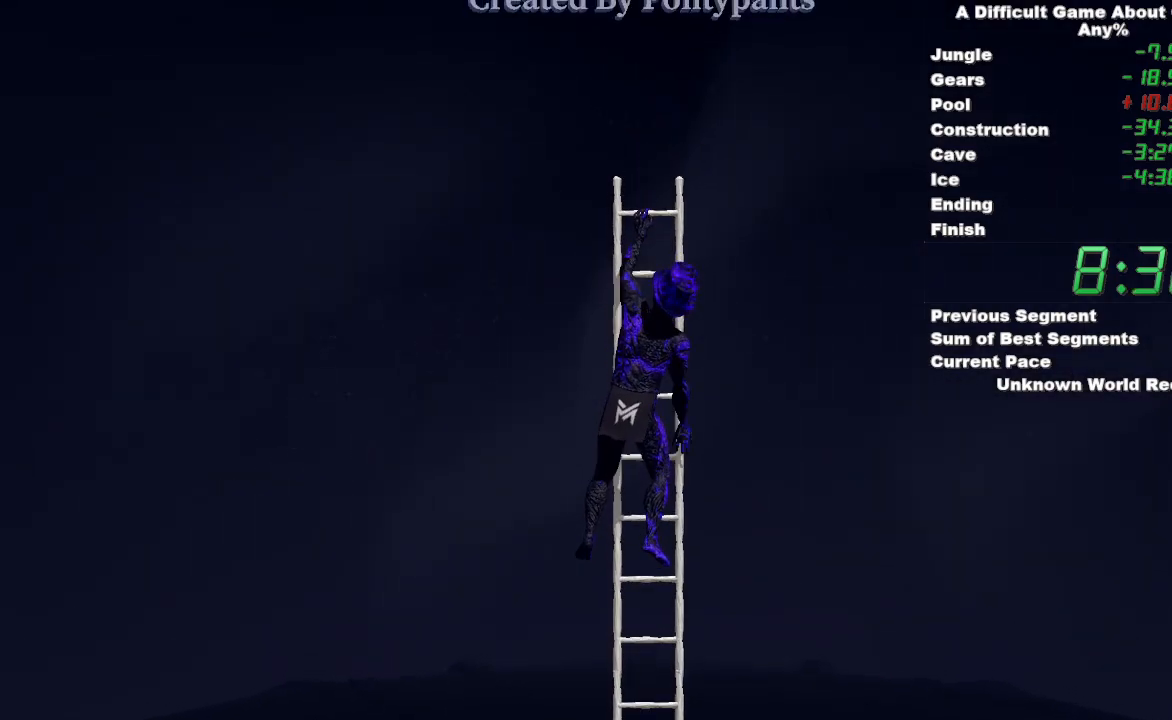
{"keys": ["space"], "mouse": ["left"], "events": [[200, "space", "down"]]}
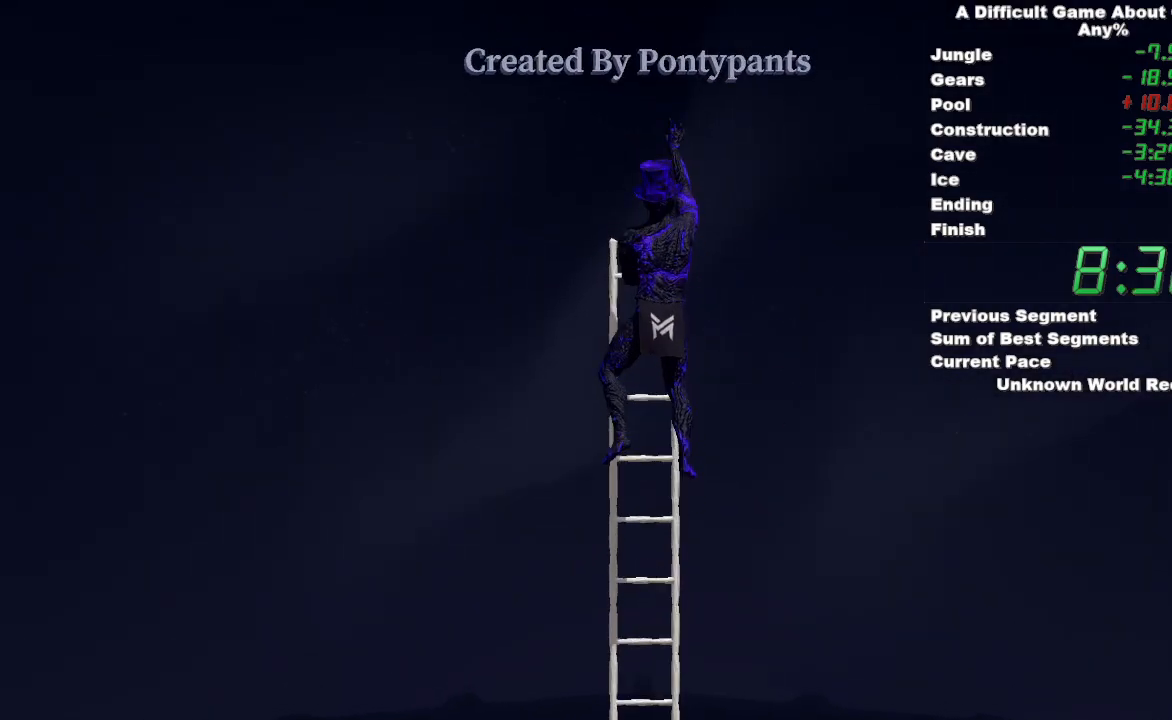
{"keys": [], "mouse": ["right"], "events": [[167, "space", "up"], [217, "mouse_right", "down"], [350, "mouse_left", "up"]]}
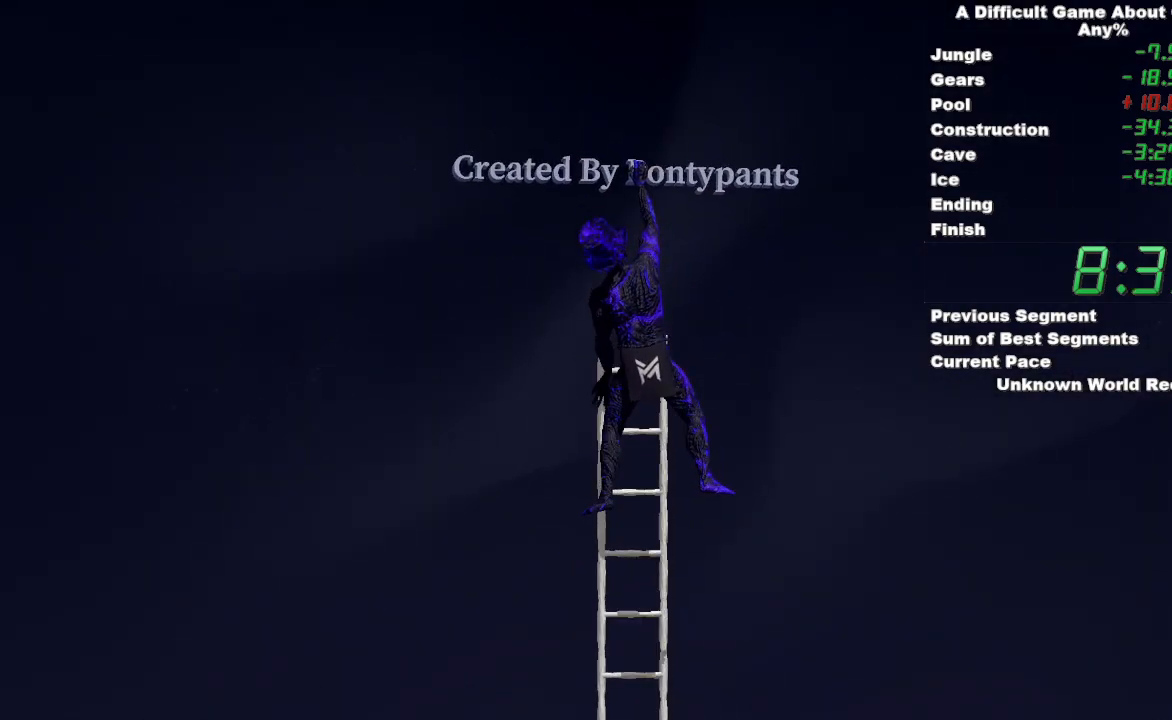
{"keys": ["space"], "mouse": ["right"], "events": [[317, "space", "down"]]}
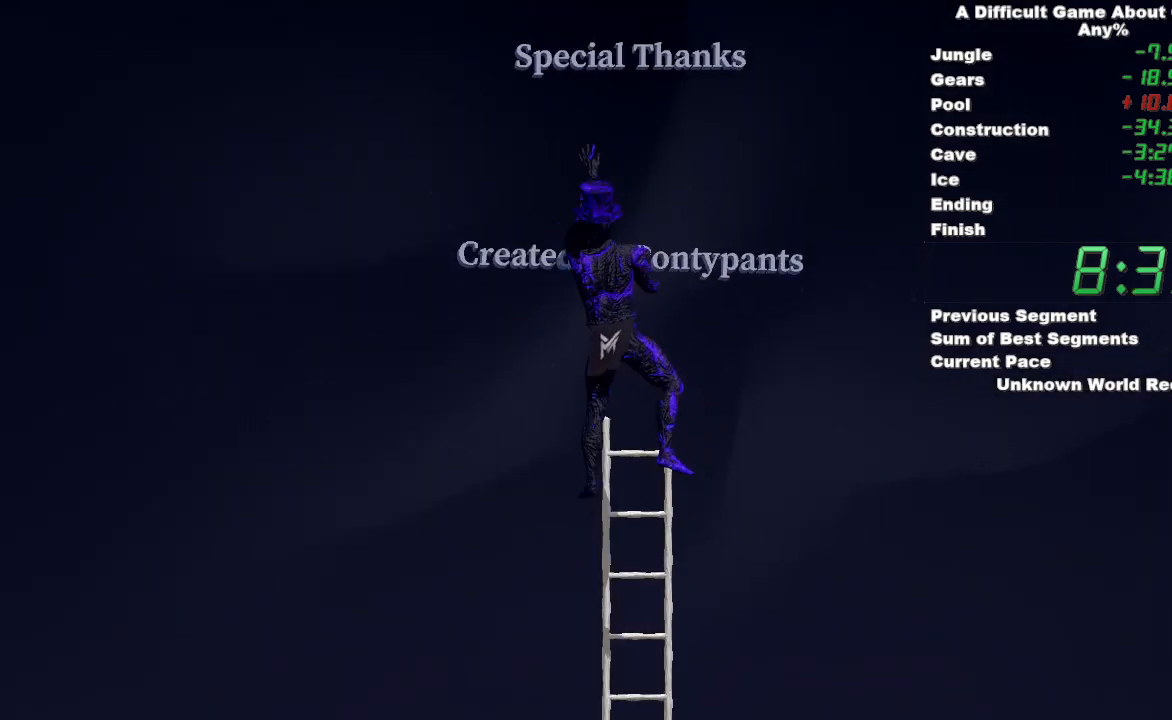
{"keys": ["space"], "mouse": ["left"], "events": [[183, "mouse_left", "down"], [283, "mouse_right", "up"]]}
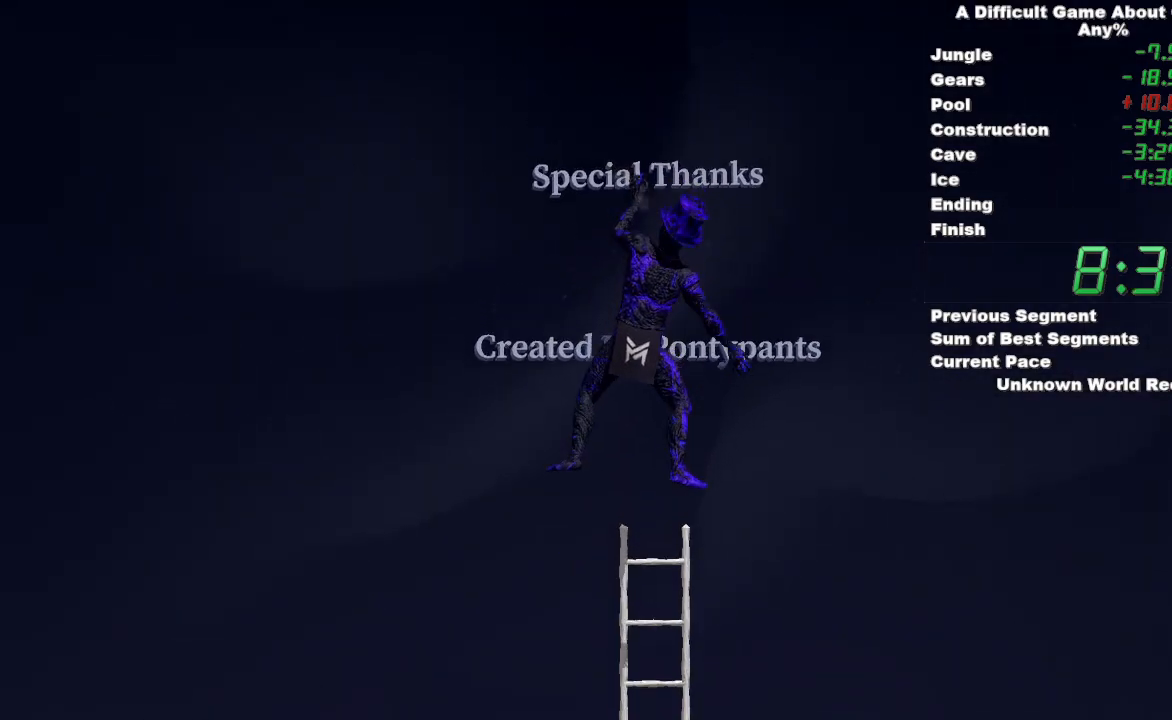
{"keys": ["space"], "mouse": ["left"], "events": []}
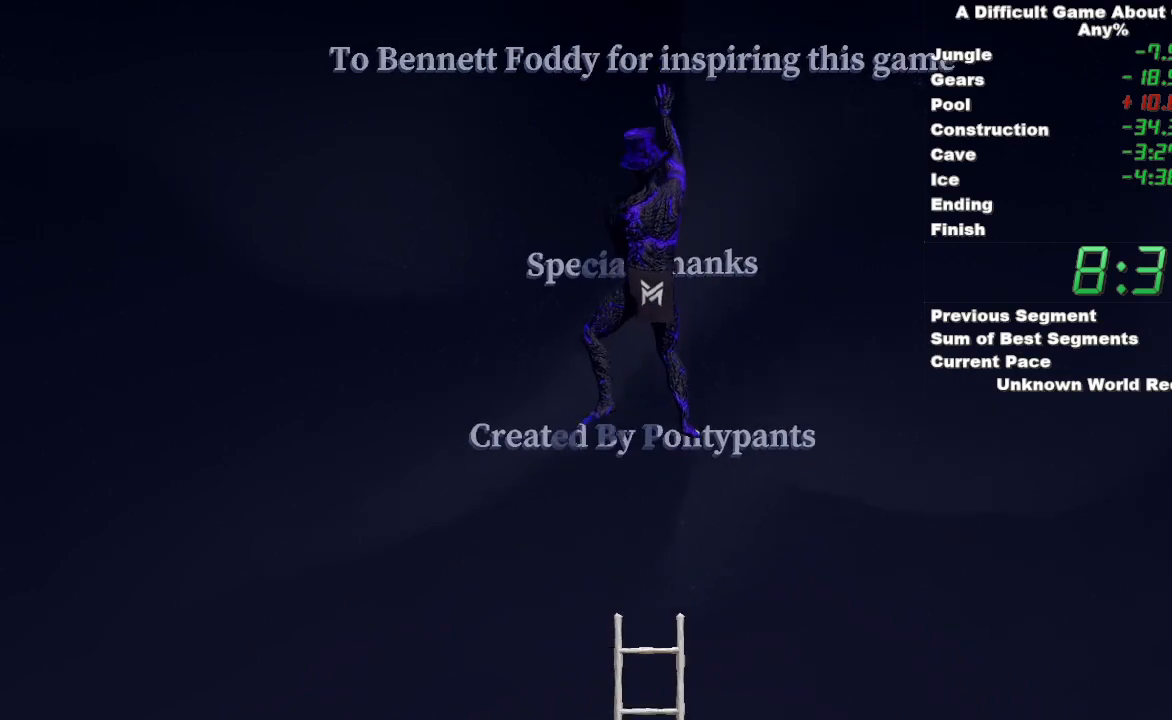
{"keys": ["space"], "mouse": ["right"], "events": [[133, "mouse_right", "down"], [217, "mouse_left", "up"]]}
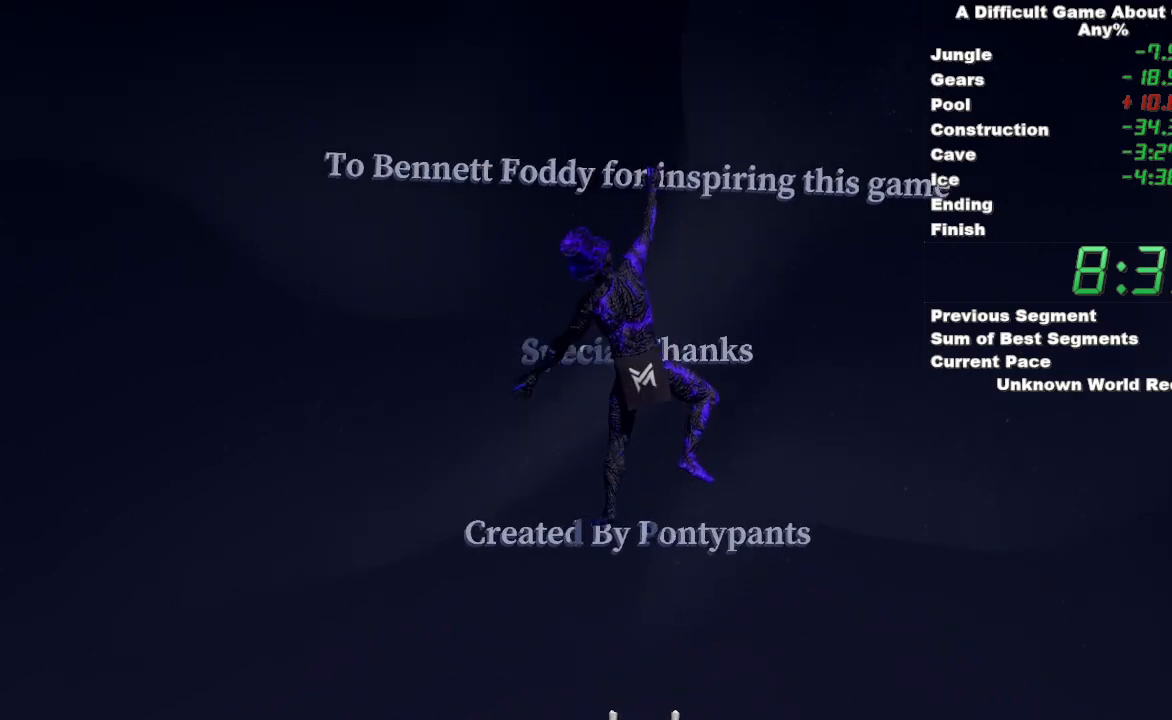
{"keys": ["space"], "mouse": ["right"], "events": []}
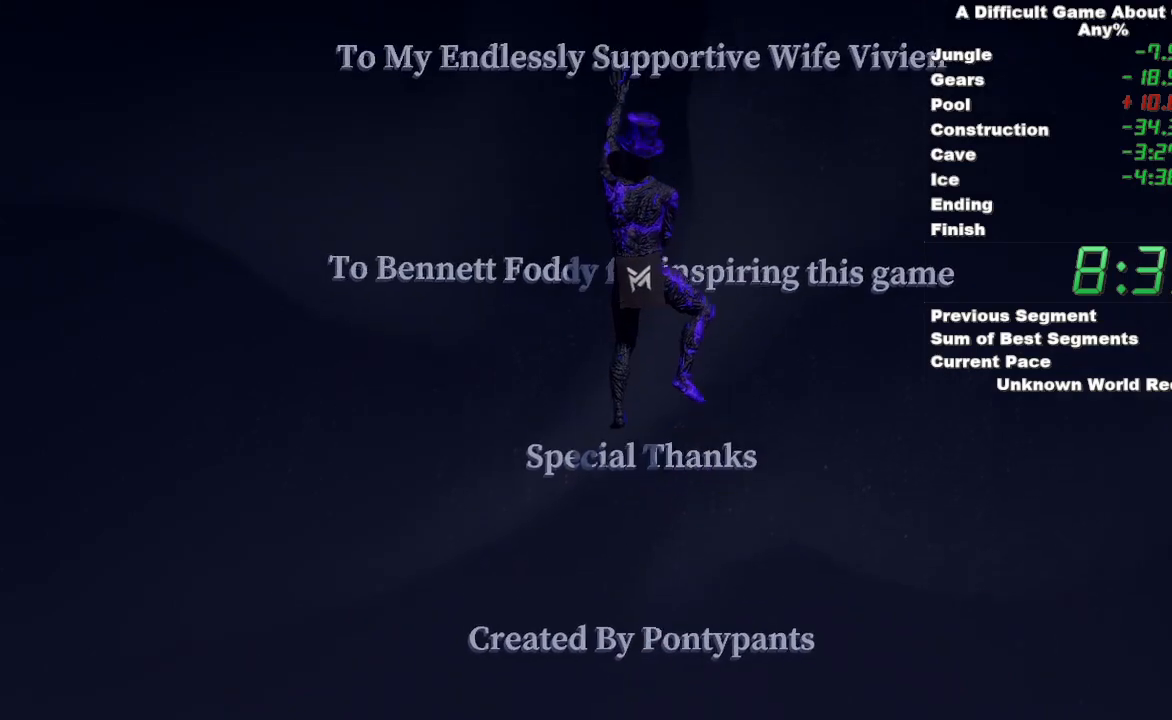
{"keys": ["space"], "mouse": ["left"], "events": [[67, "mouse_left", "down"], [117, "mouse_right", "up"]]}
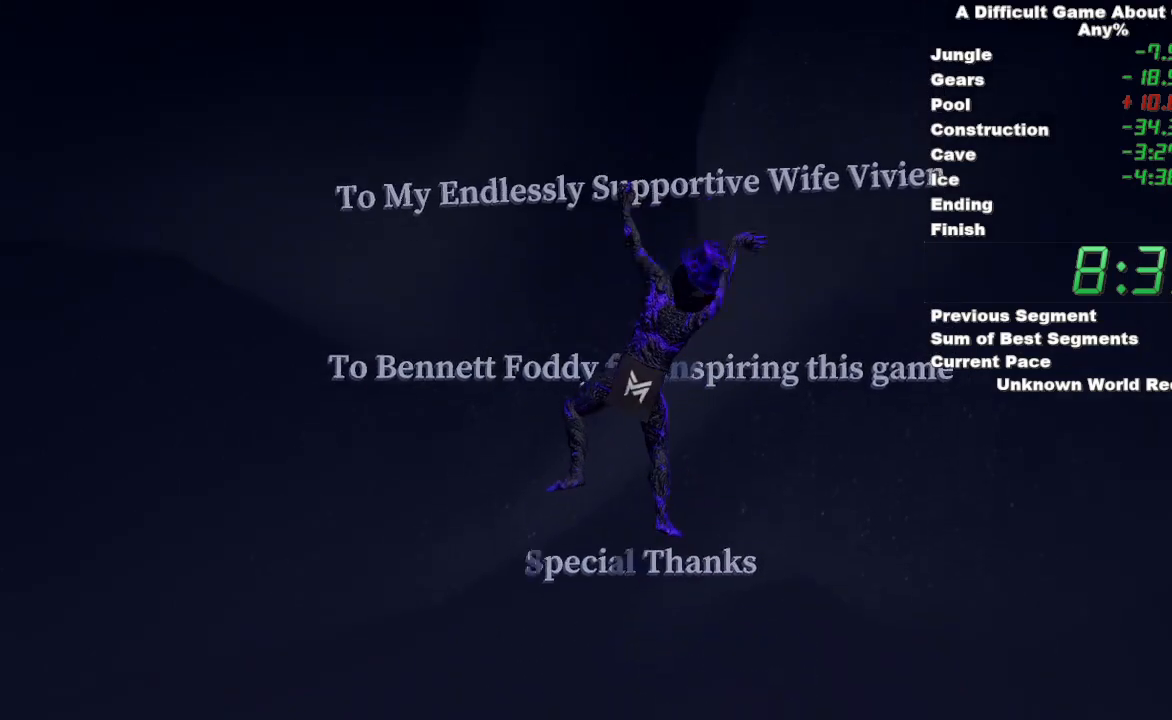
{"keys": ["space"], "mouse": ["left", "right"], "events": [[467, "mouse_right", "down"]]}
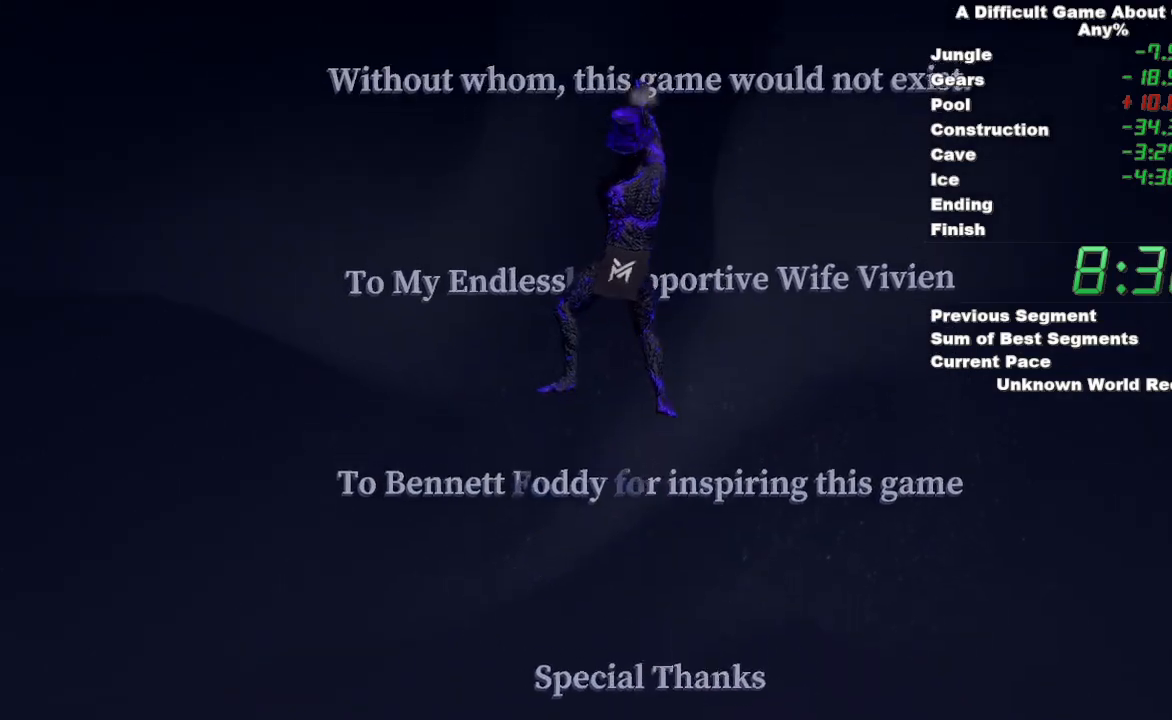
{"keys": ["space"], "mouse": ["right"], "events": [[50, "mouse_left", "up"]]}
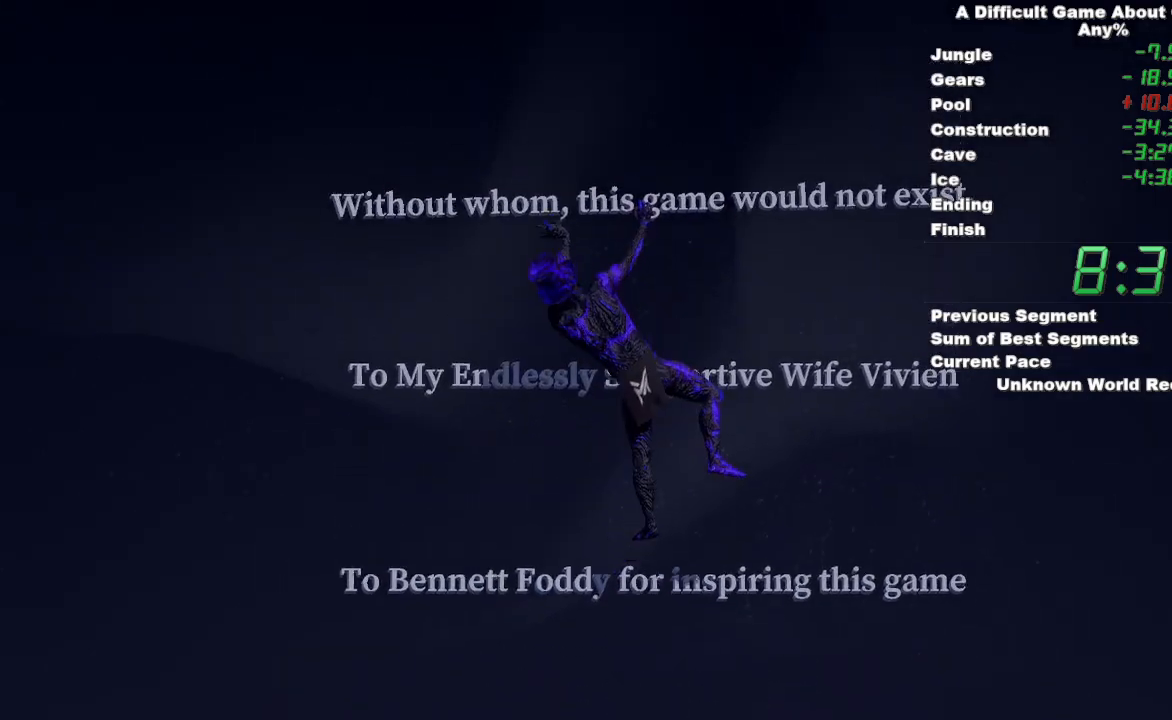
{"keys": ["space"], "mouse": ["left"], "events": [[400, "mouse_left", "down"], [450, "mouse_right", "up"]]}
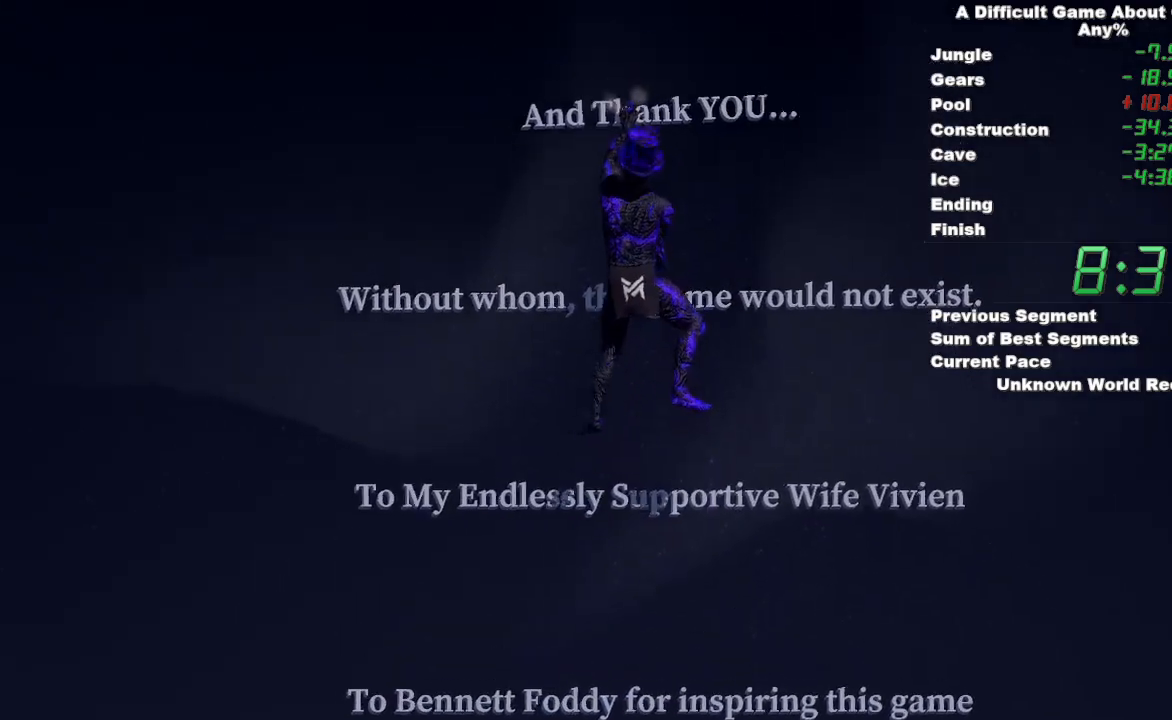
{"keys": ["space"], "mouse": ["left"], "events": []}
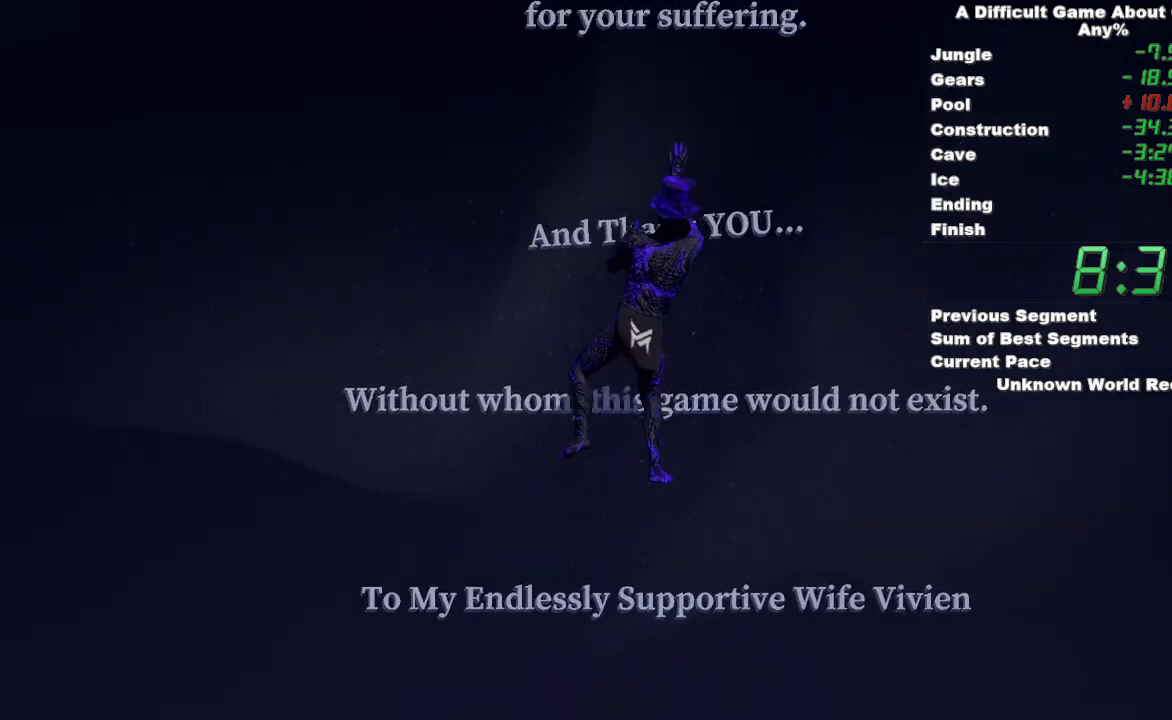
{"keys": ["space"], "mouse": ["right"], "events": [[233, "mouse_right", "down"], [333, "mouse_left", "up"]]}
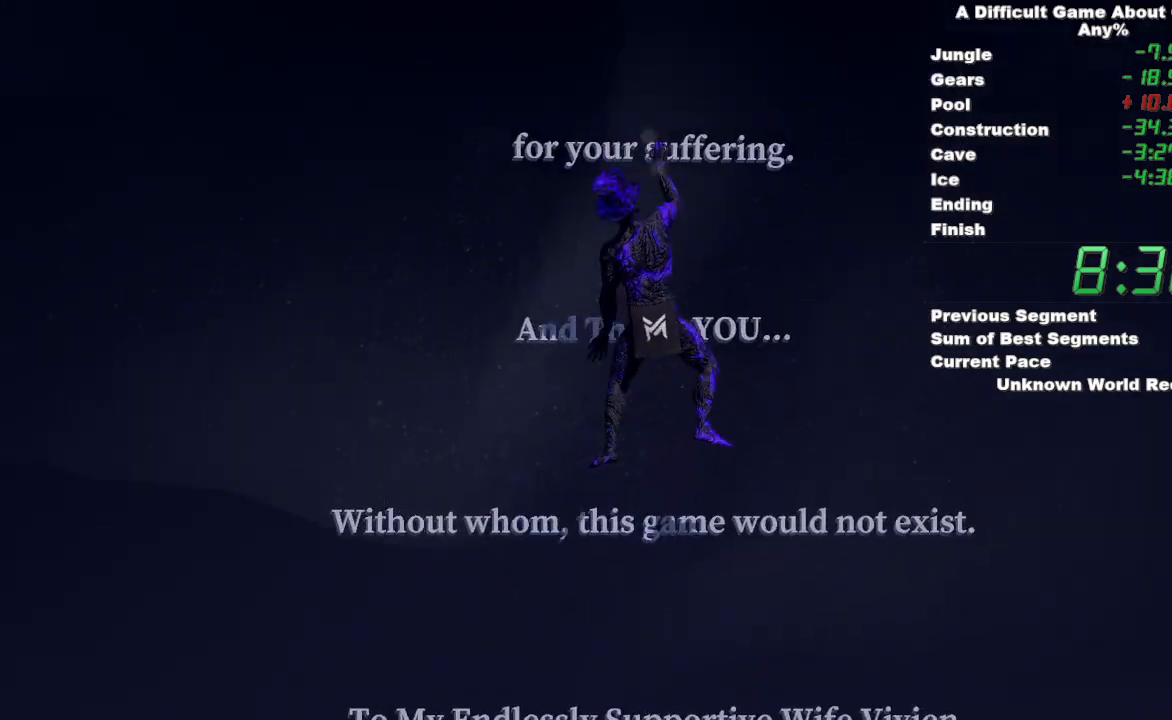
{"keys": ["space"], "mouse": ["right"], "events": []}
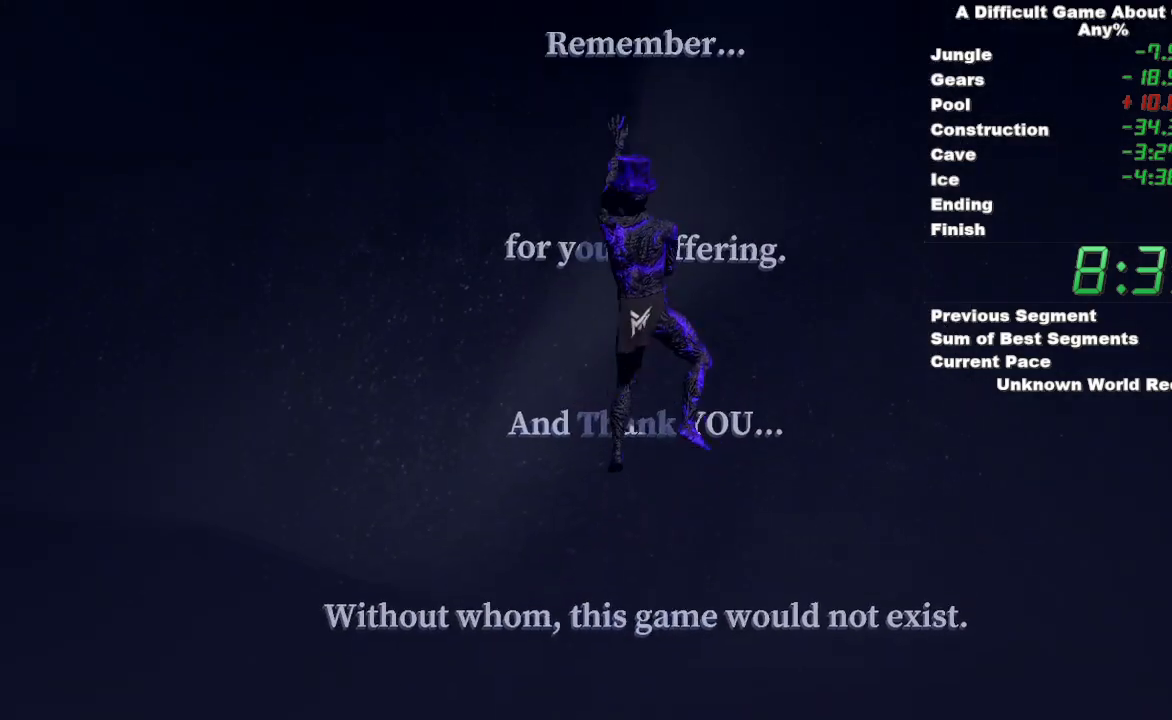
{"keys": ["space"], "mouse": ["left"], "events": [[183, "mouse_left", "down"], [217, "mouse_right", "up"]]}
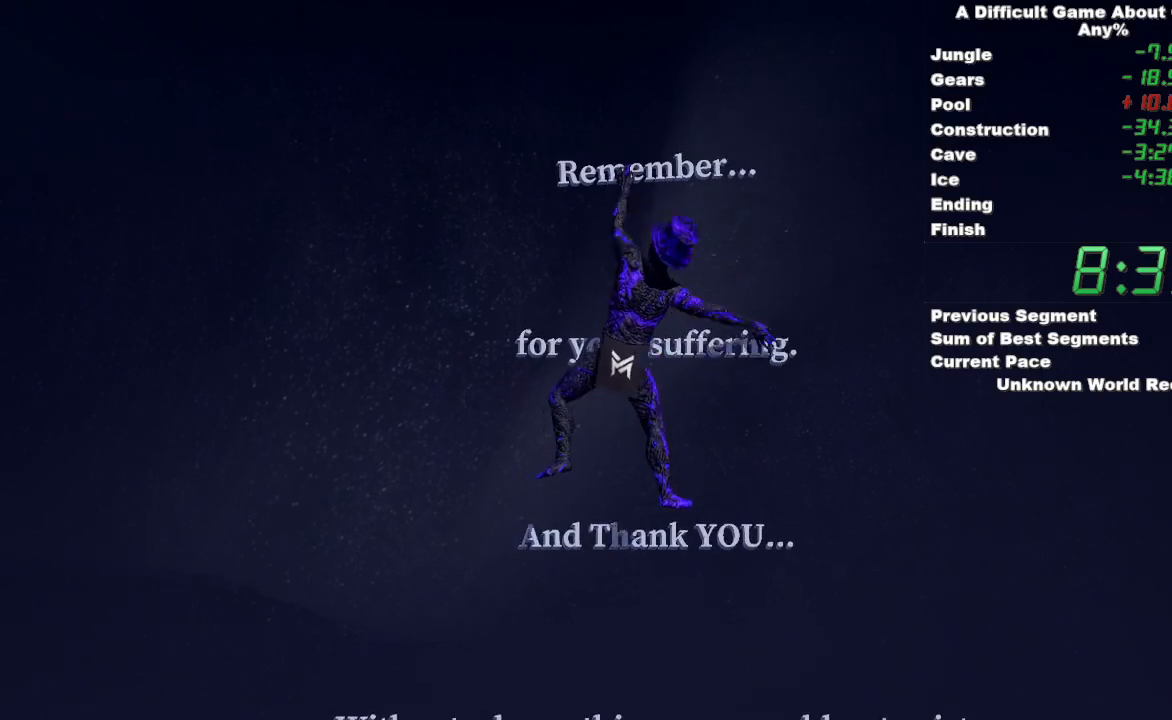
{"keys": ["space"], "mouse": ["left"], "events": []}
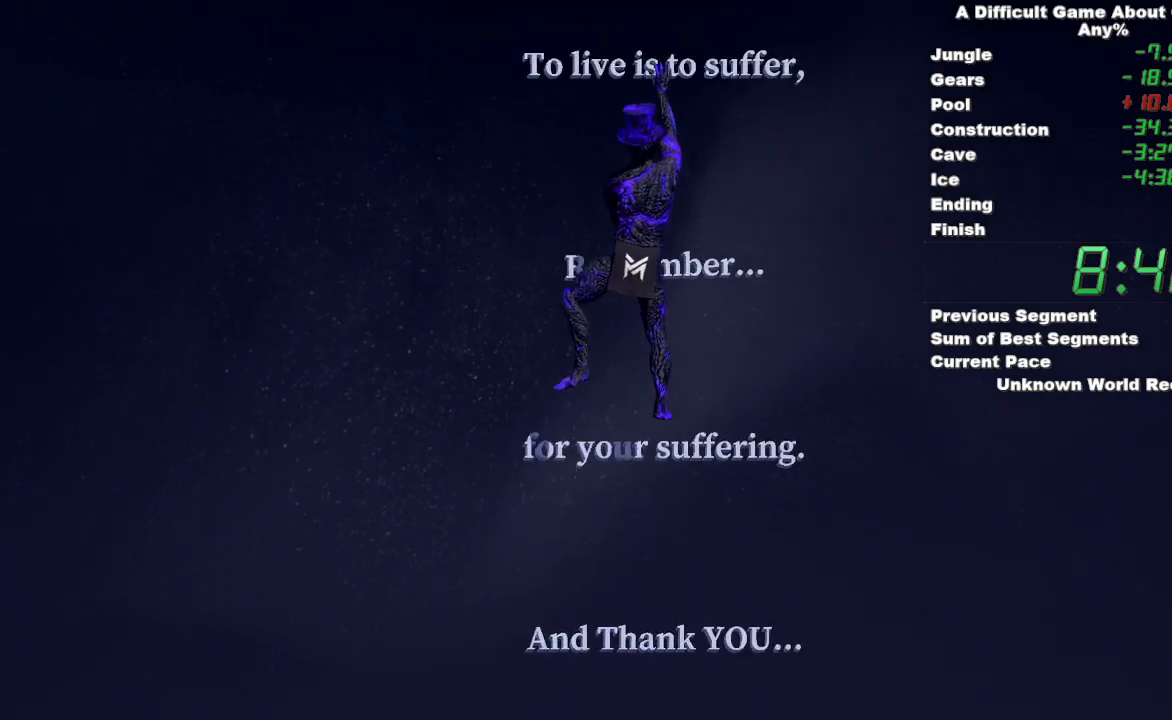
{"keys": ["space"], "mouse": ["right"], "events": [[67, "mouse_right", "down"], [117, "mouse_left", "up"]]}
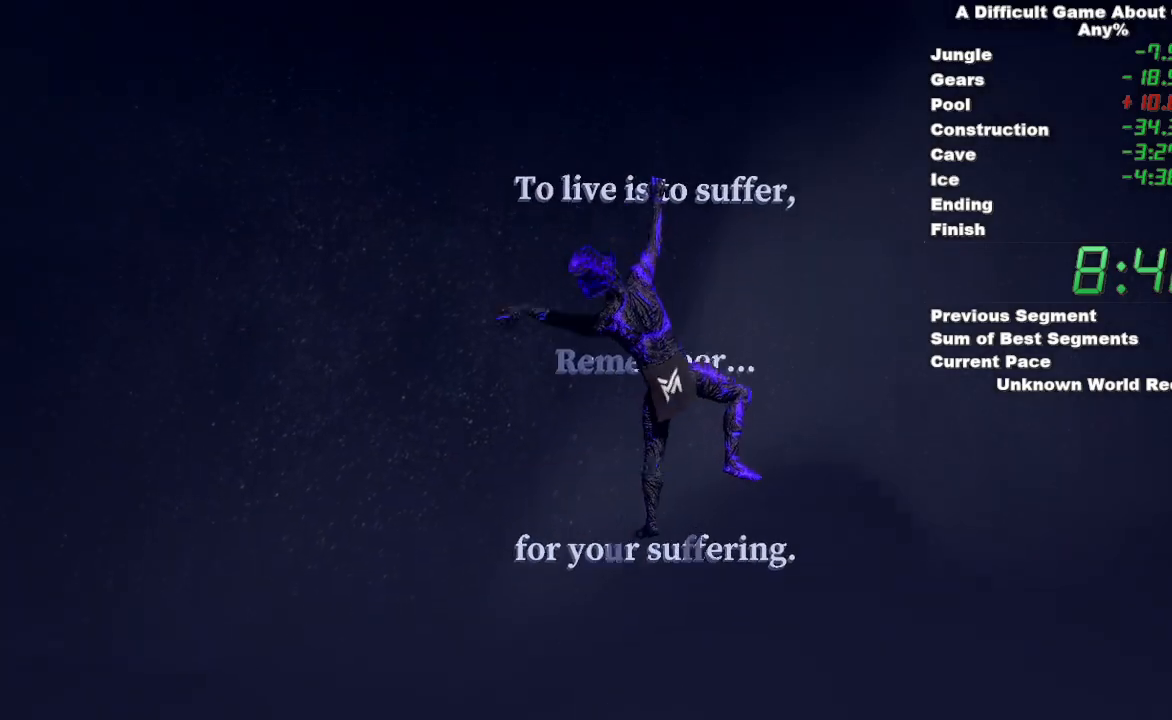
{"keys": ["space"], "mouse": ["left"], "events": [[450, "mouse_left", "down"], [500, "mouse_right", "up"]]}
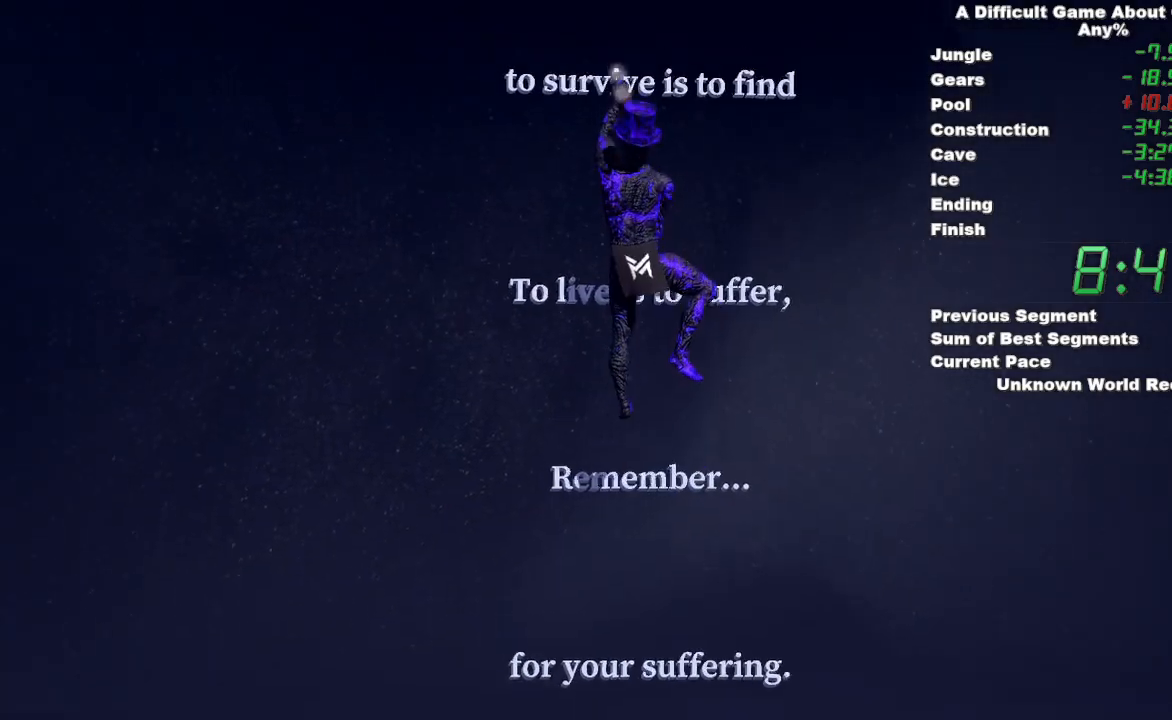
{"keys": ["space"], "mouse": ["left"], "events": []}
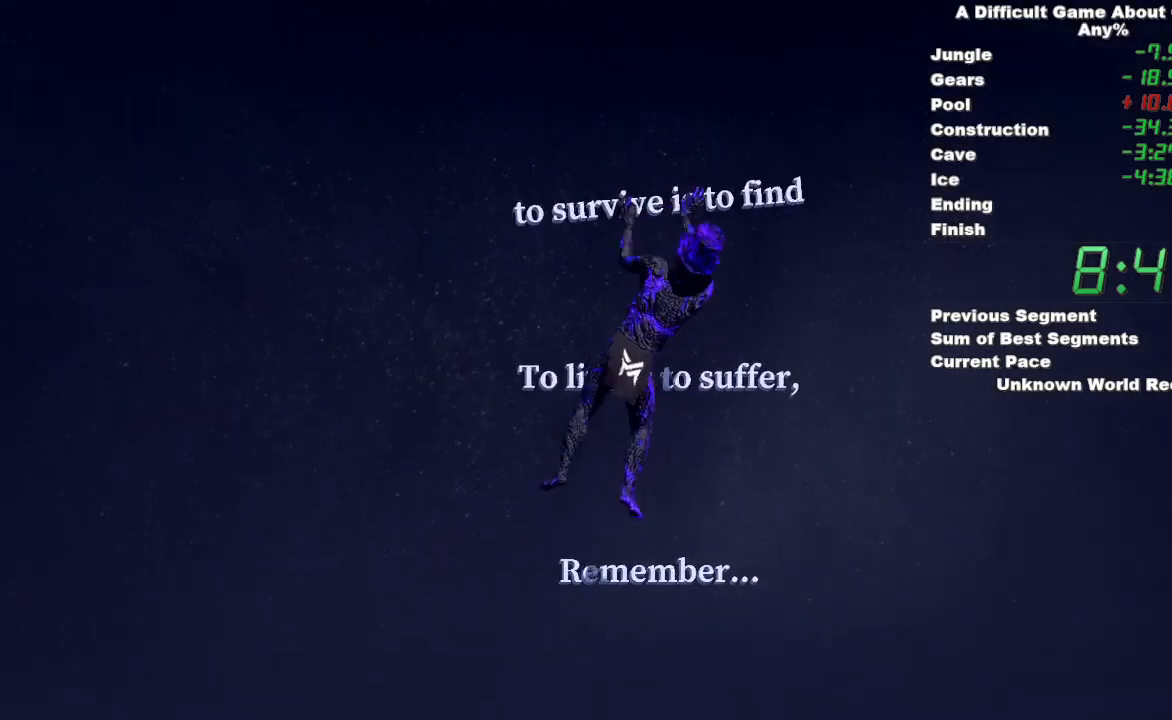
{"keys": ["space"], "mouse": ["right"], "events": [[350, "mouse_right", "down"], [400, "mouse_left", "up"]]}
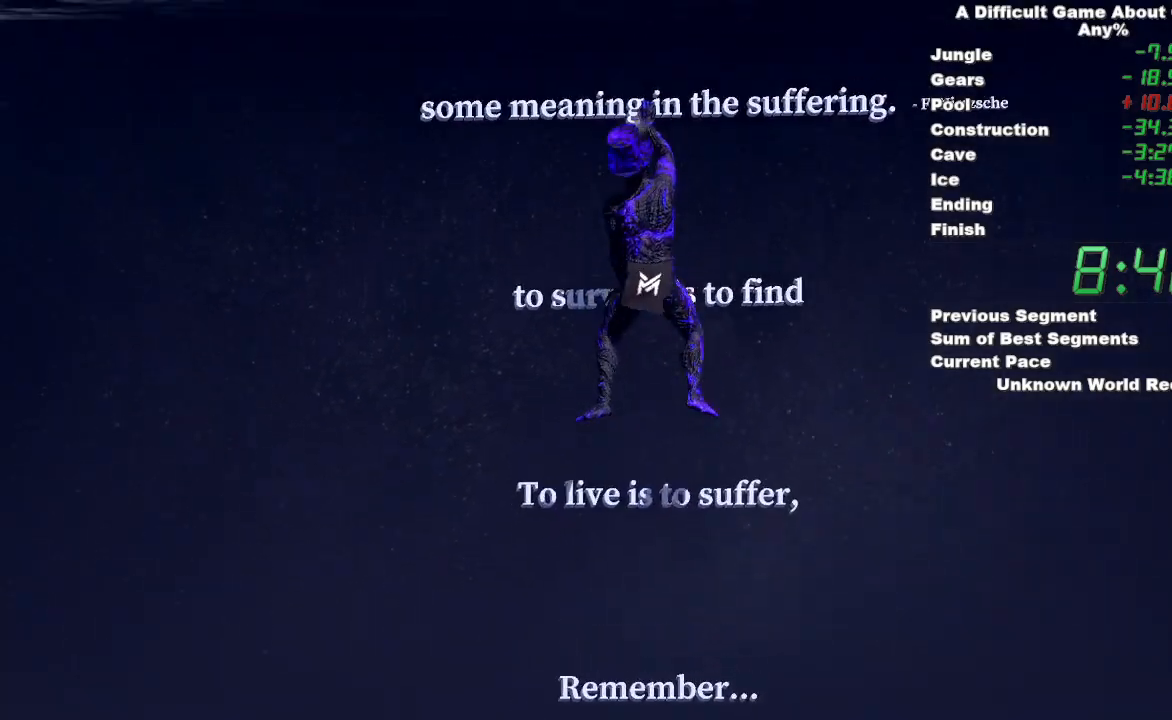
{"keys": ["space"], "mouse": ["right"], "events": []}
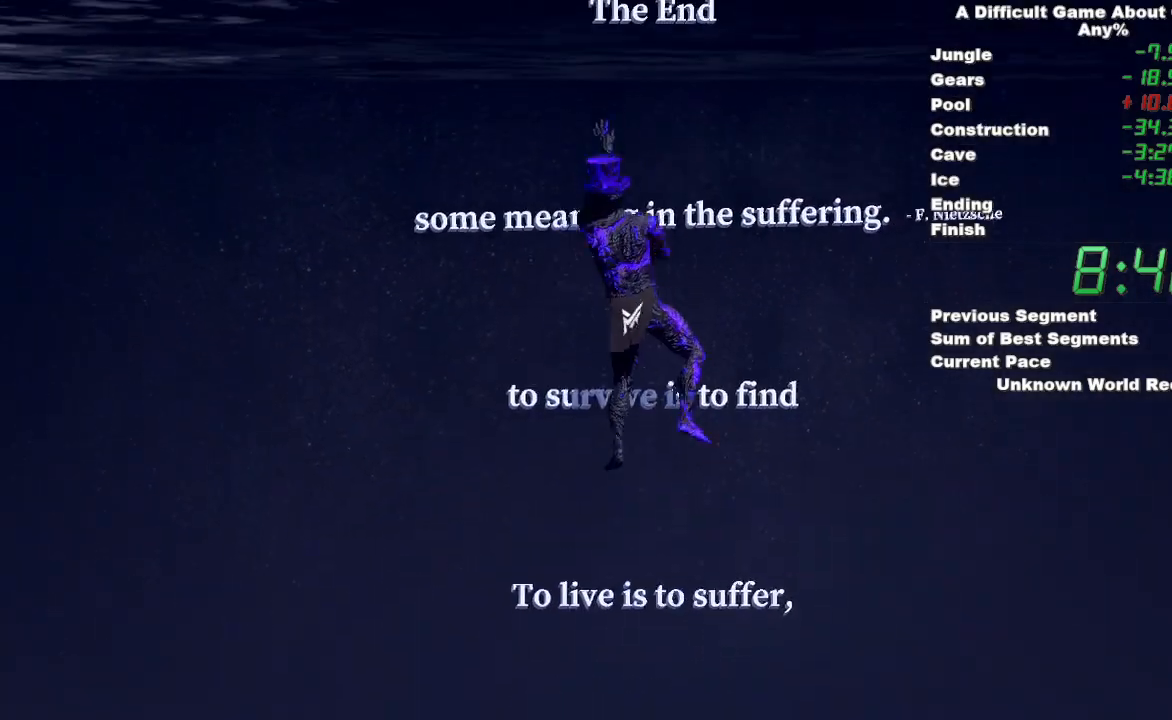
{"keys": ["space"], "mouse": ["left"], "events": [[233, "mouse_left", "down"], [283, "mouse_right", "up"]]}
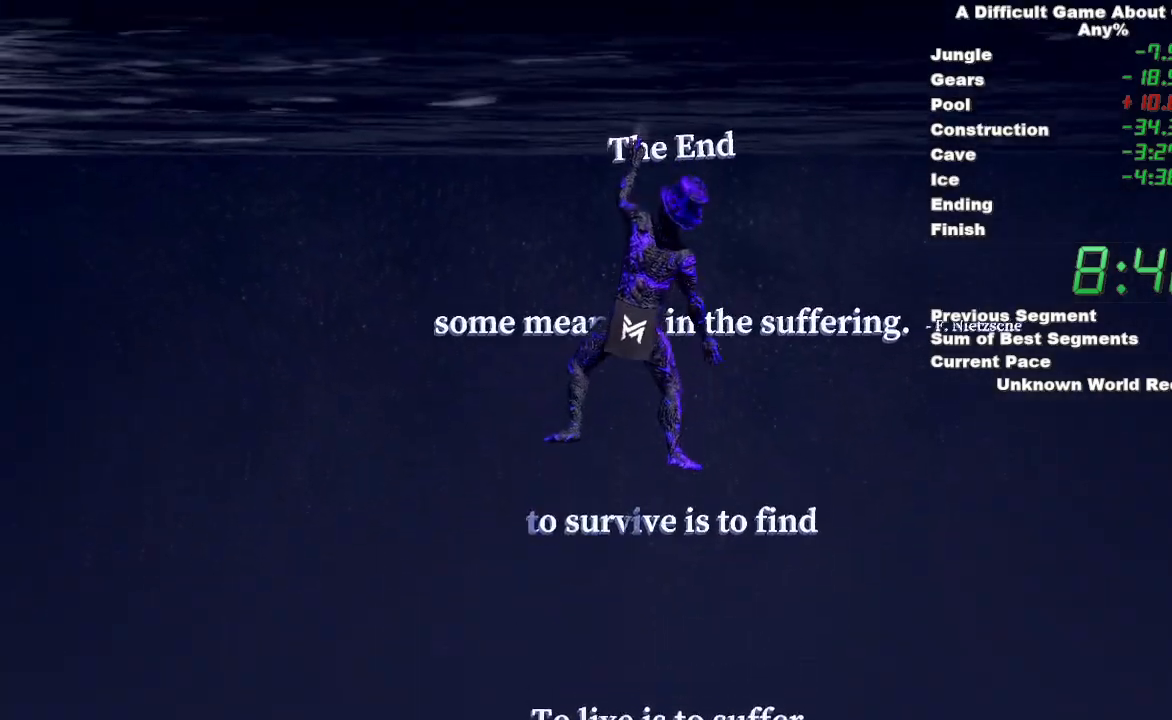
{"keys": ["space"], "mouse": ["left"], "events": []}
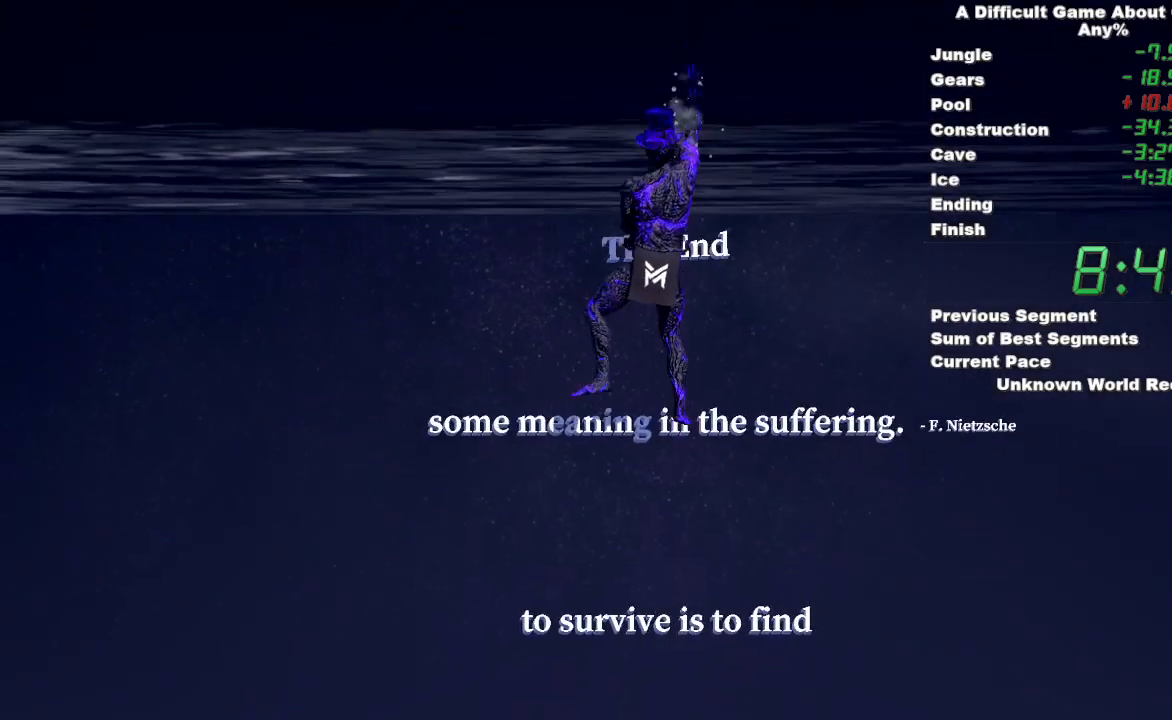
{"keys": [], "mouse": [], "events": [[33, "space", "up"], [83, "mouse_left", "up"]]}